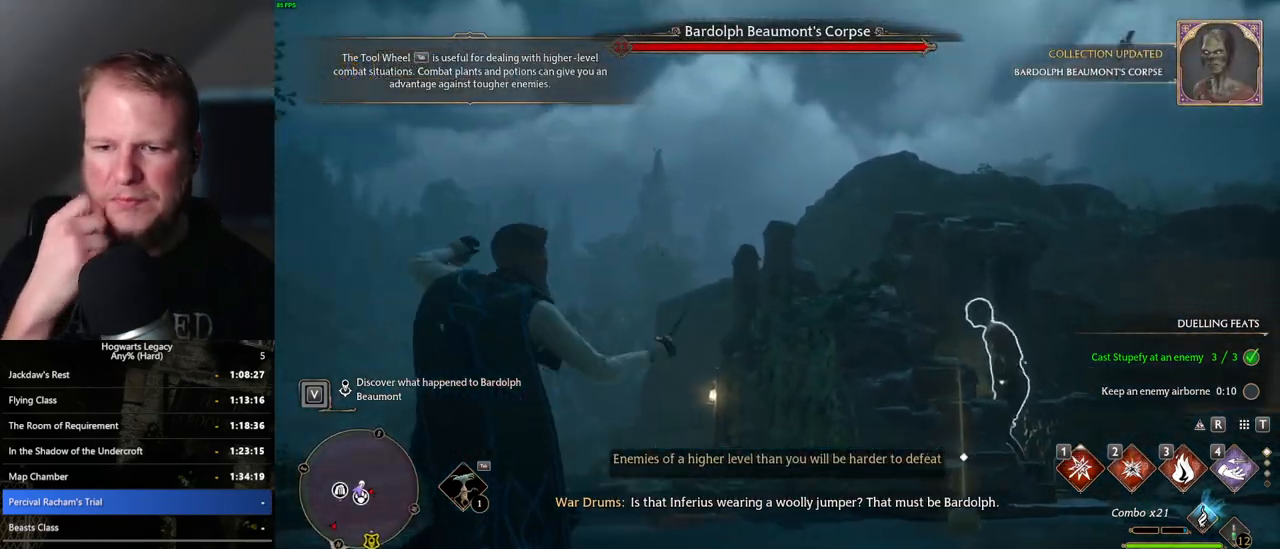
Gameplay with keyboard and mouse; each line is a JSON object with the keys and mouse buttons held at the frame after it. "events" lists presses ("down") and releases ("up") of ".", "/", "0", "1", "2", "3", "4", "5", "6", "7", "8", "9", "a", "alt_l", "alt_r", "b", "backslash", "backspace", "c", "caps_lock", "comma", "ctrl_l", "ctrl_r", "d", "e", "equals", "escape", "f", "f1", "f10", "f11", "f12", "f2", "f3", "f4", "f5", "f6", "f7", "f8", "f9", "g", "h", "i", "j", "k", "l", "lbracket", "m", "minus", "n", "o", "p", "q", "quote", "r", "rbracket", "return", "s", "semicolon", "shift_l", "shift_r", "space", "super_l", "super_r", "t", "tab", "tilde", "u", "v", "w", "x", "y", "z", "mouse_left", "mouse_wheel", "mouse_right", "mouse_mb4" and "mouse_mb5" between this image and that frame as [ms after this image, input, new state], when the widget could be followed in between. "mouse_left", "mouse_wheel", "mouse_right", "mouse_mb4", "mouse_mb5" = the "left", "wheel", "right", "mb4", "mb5" buttons of the "mouse" list. No other keys are recorded. "wheel" means that the mouse wheel is clicked or scrolled. Mouse movement is not recorded.
{"keys": [], "mouse": [], "events": []}
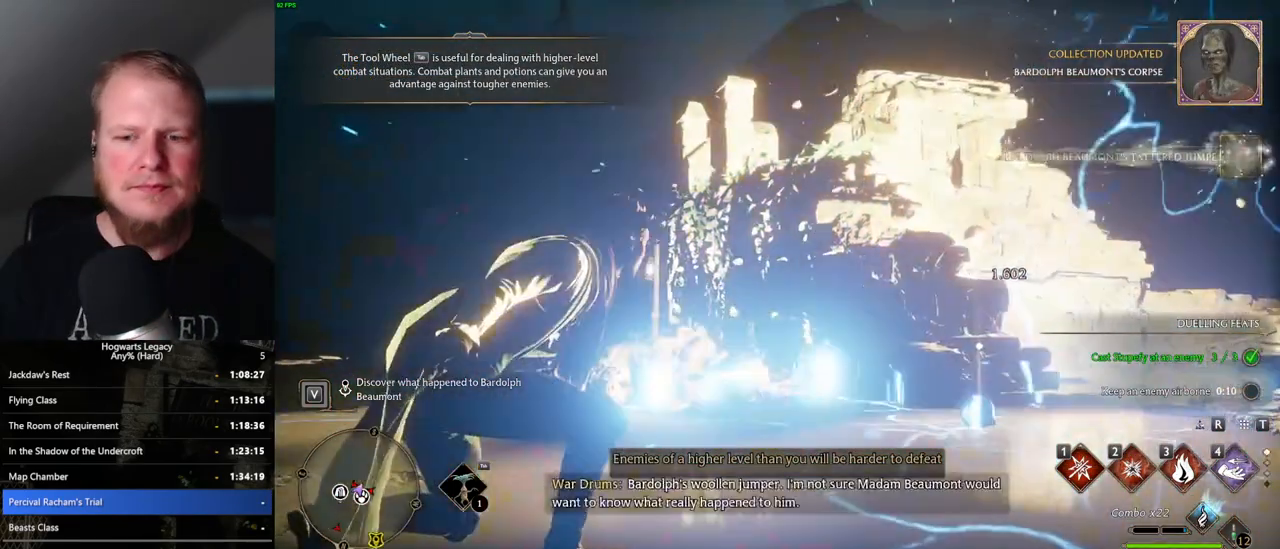
{"keys": [], "mouse": [], "events": [[317, "mouse_wheel", "down"], [333, "mouse_wheel", "up"]]}
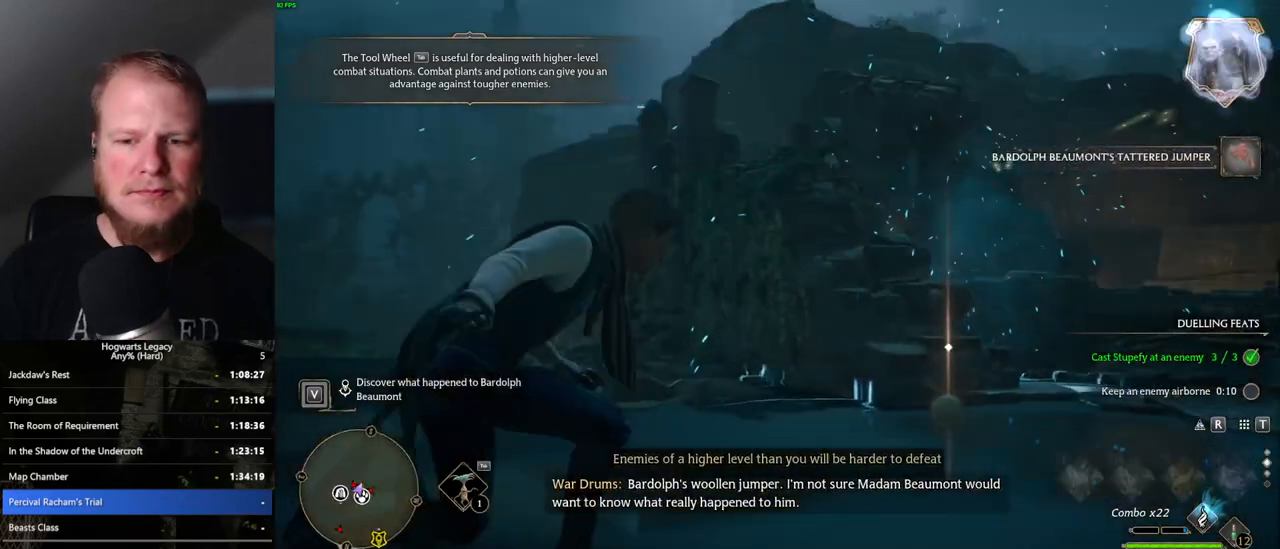
{"keys": [], "mouse": [], "events": []}
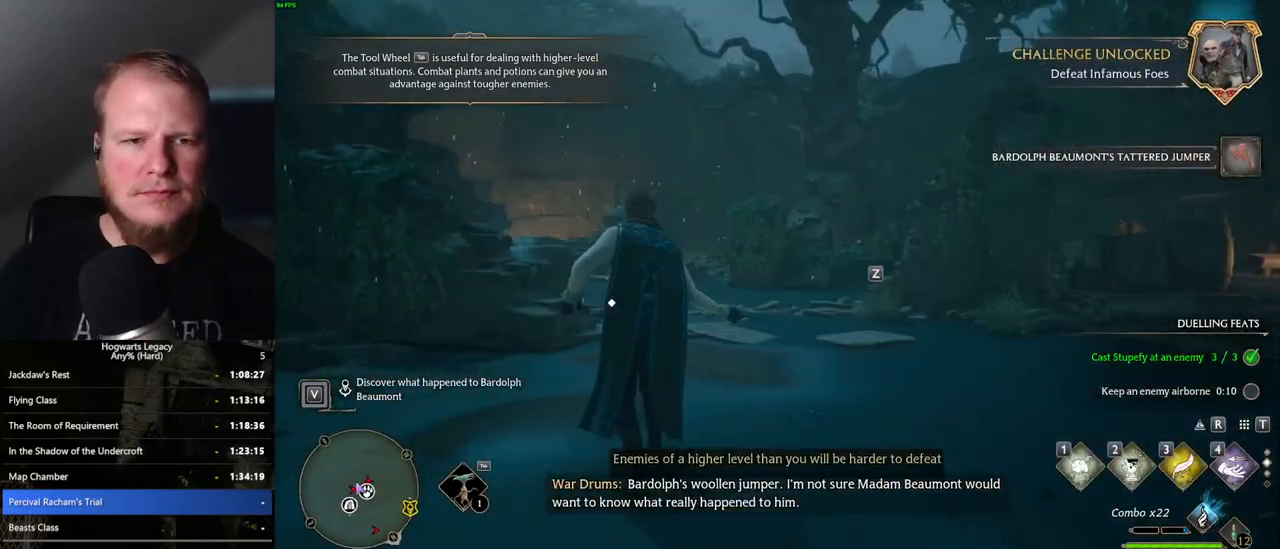
{"keys": ["w"], "mouse": [], "events": [[167, "w", "down"], [283, "d", "down"], [500, "d", "up"]]}
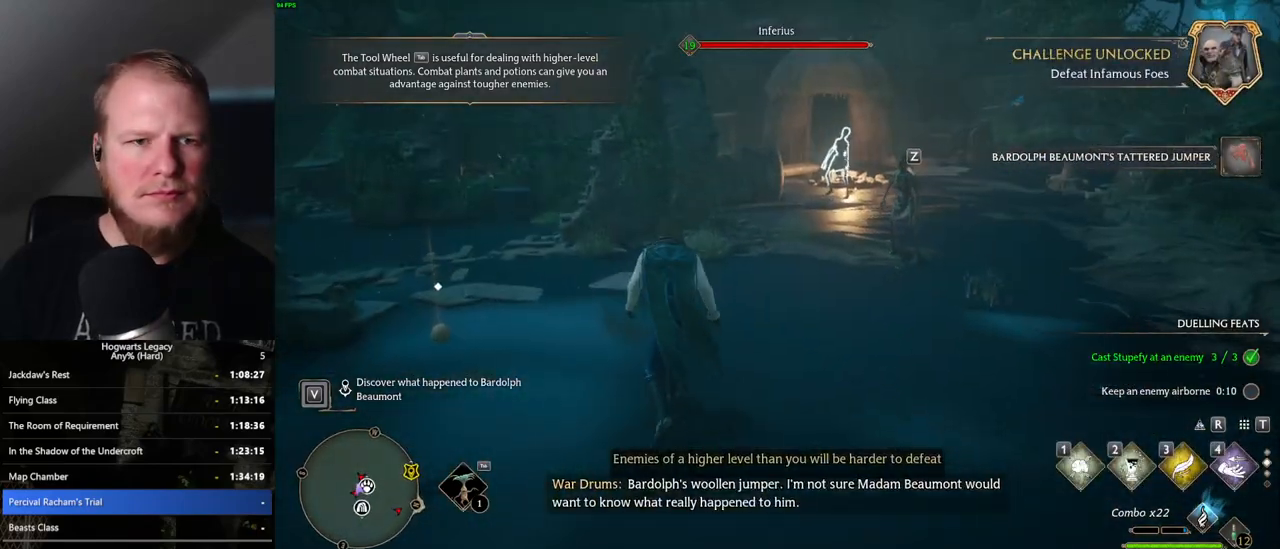
{"keys": ["w"], "mouse": [], "events": [[150, "4", "down"], [267, "4", "up"]]}
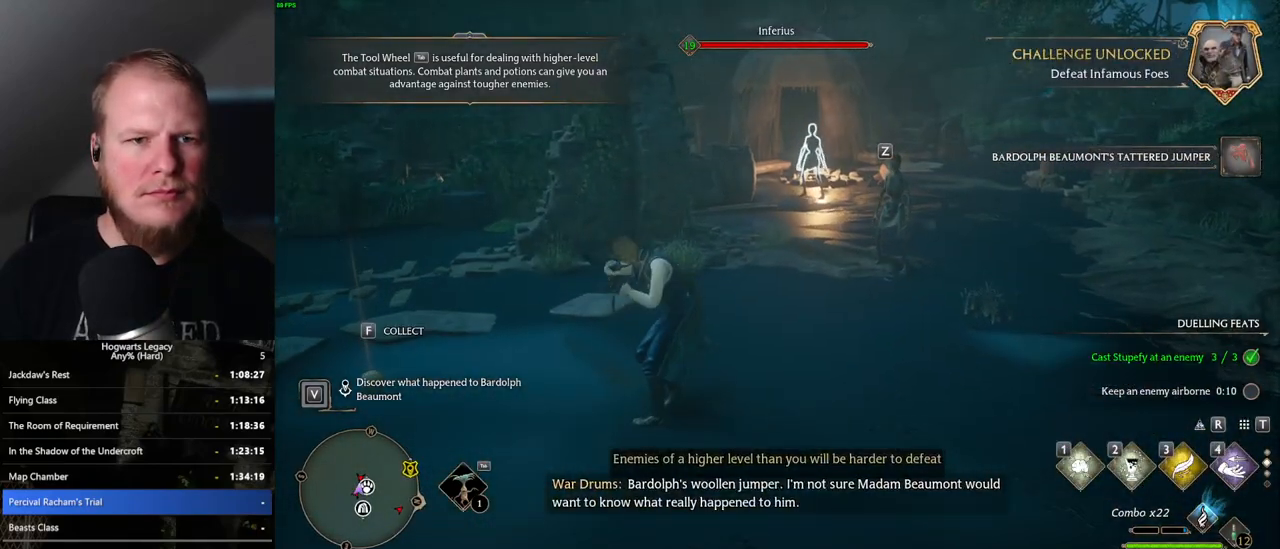
{"keys": ["d", "s"], "mouse": [], "events": [[250, "w", "up"], [383, "s", "down"], [383, "space", "down"], [417, "d", "down"], [450, "space", "up"]]}
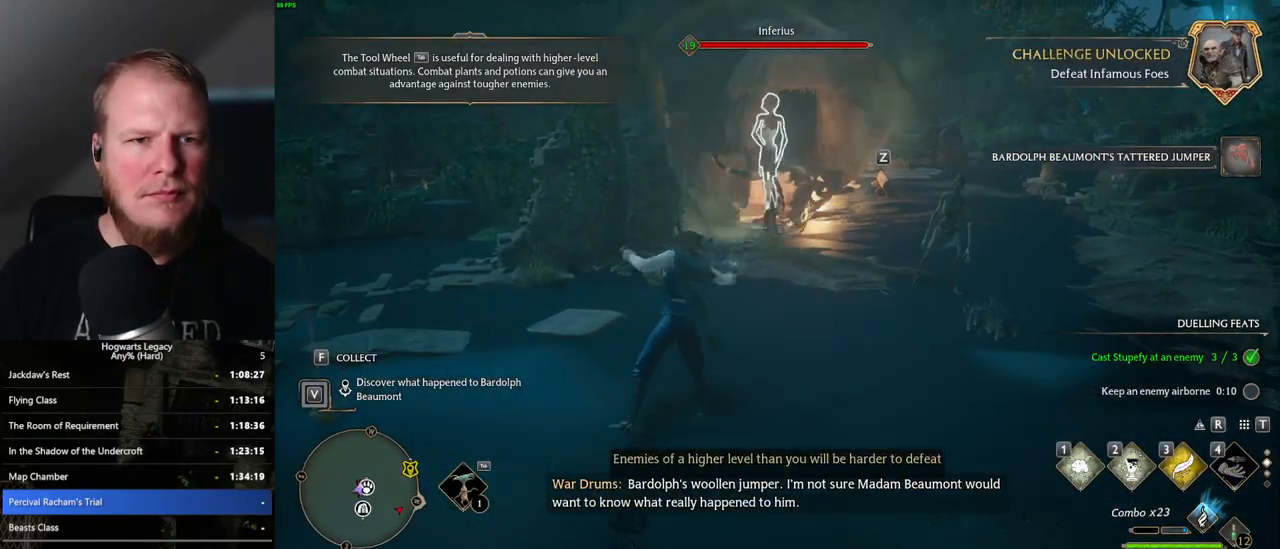
{"keys": ["w"], "mouse": [], "events": [[150, "s", "up"], [283, "w", "down"], [333, "d", "up"]]}
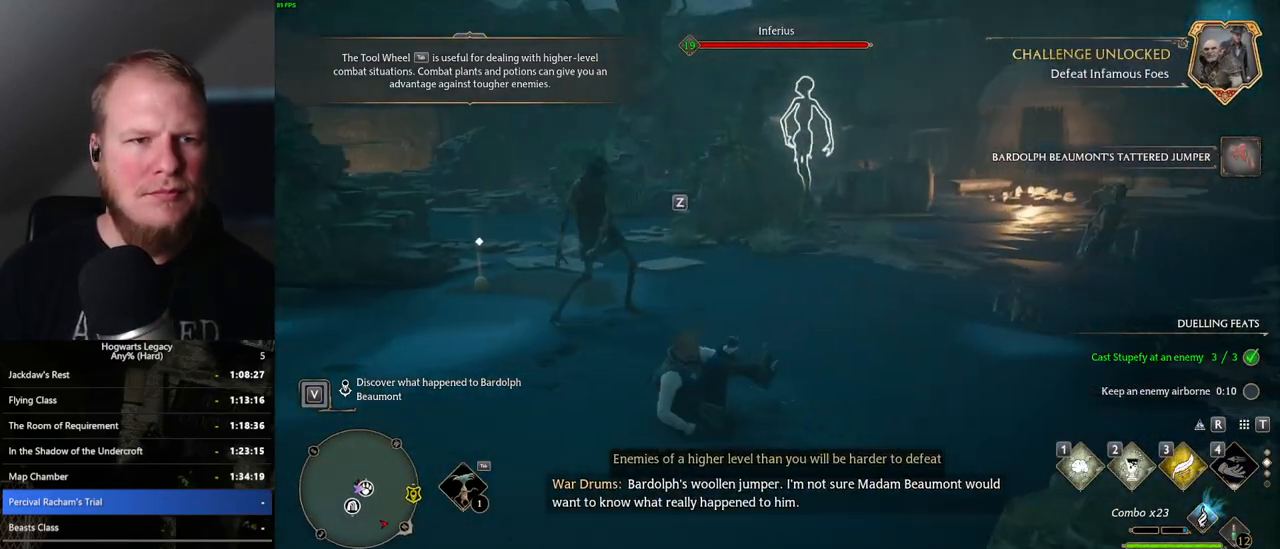
{"keys": [], "mouse": [], "events": [[150, "w", "up"]]}
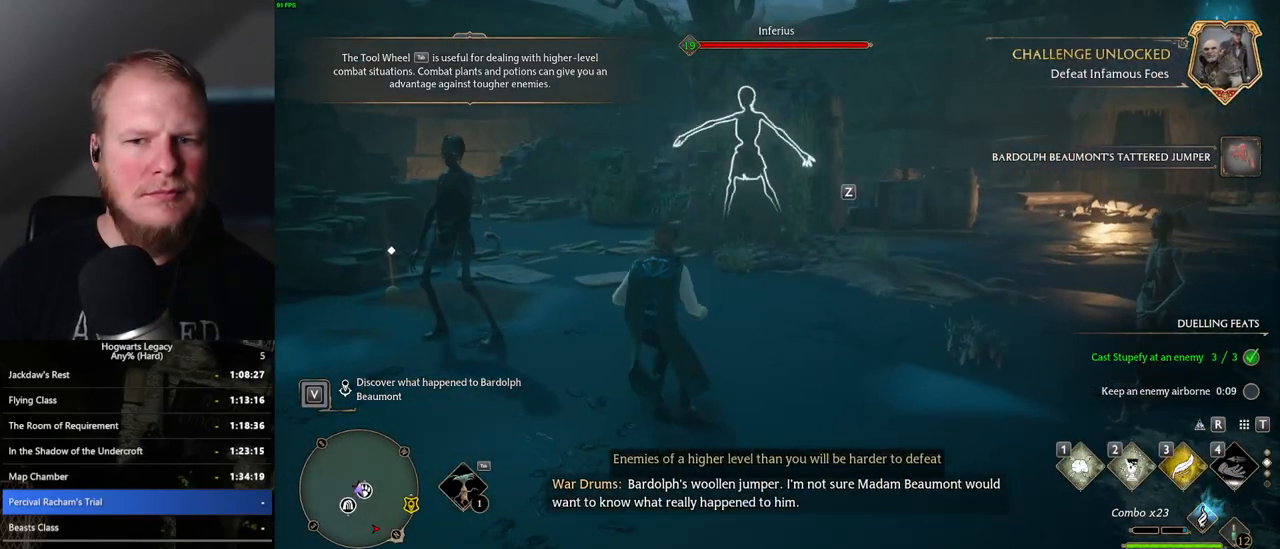
{"keys": ["w"], "mouse": [], "events": [[83, "w", "down"], [217, "3", "down"], [317, "3", "up"]]}
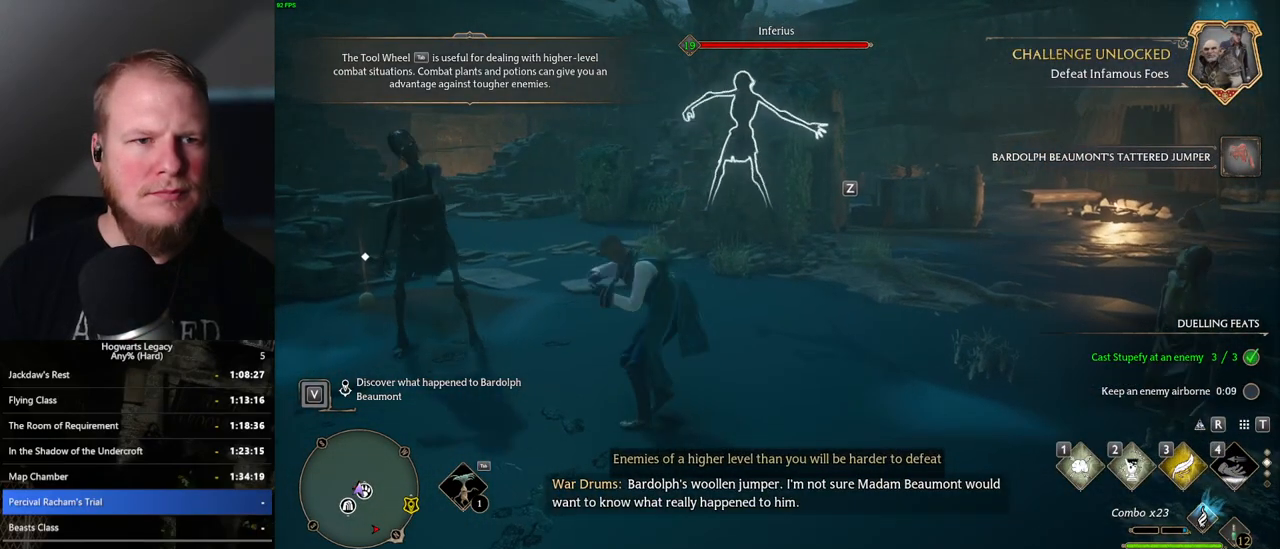
{"keys": ["s"], "mouse": [], "events": [[33, "w", "up"], [200, "s", "down"]]}
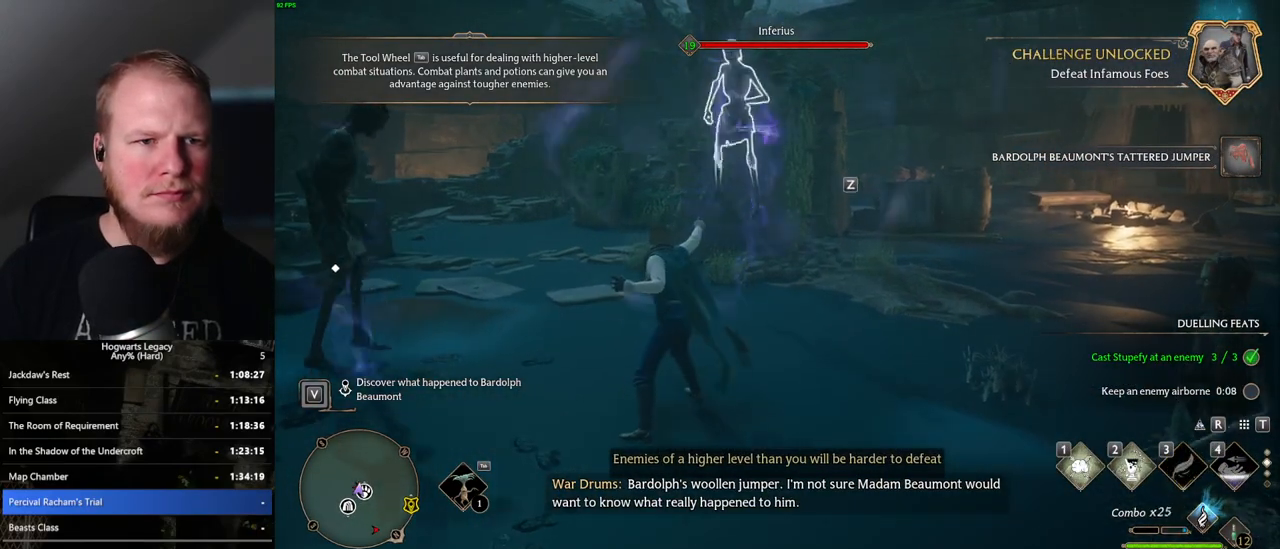
{"keys": ["d"], "mouse": [], "events": [[183, "d", "down"], [300, "s", "up"]]}
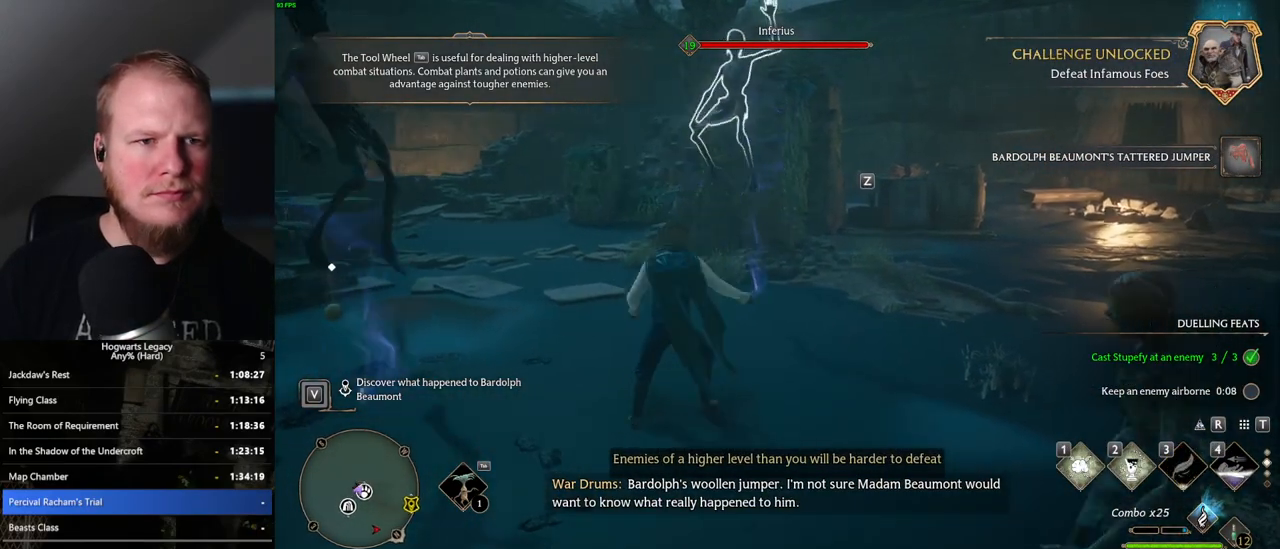
{"keys": ["d", "space"], "mouse": [], "events": [[150, "w", "down"], [450, "space", "down"], [467, "w", "up"]]}
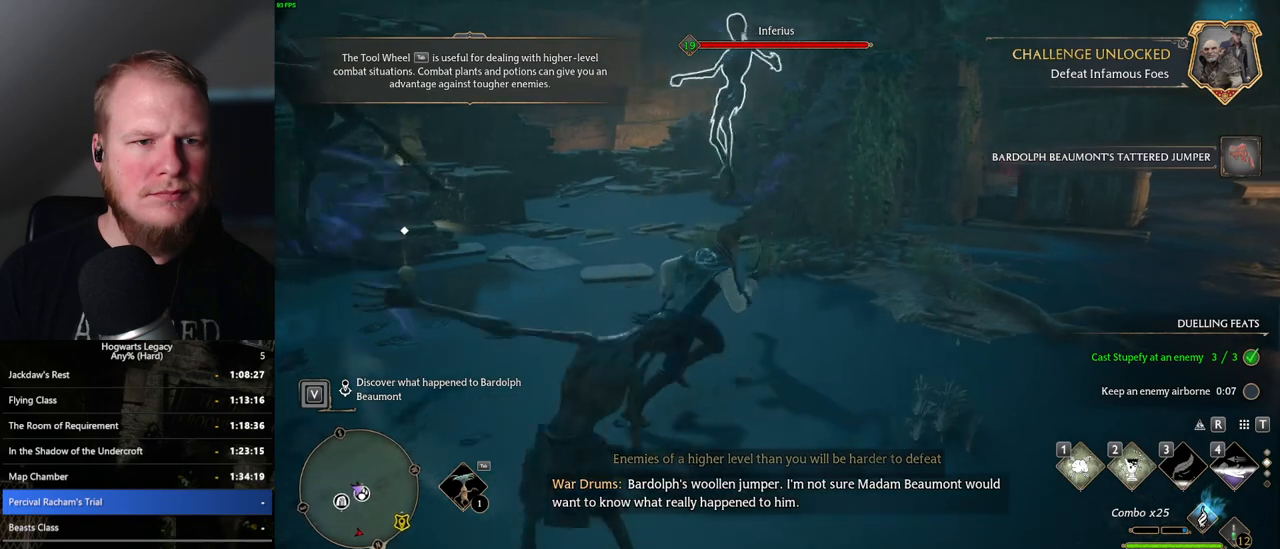
{"keys": ["d"], "mouse": [], "events": [[67, "space", "up"]]}
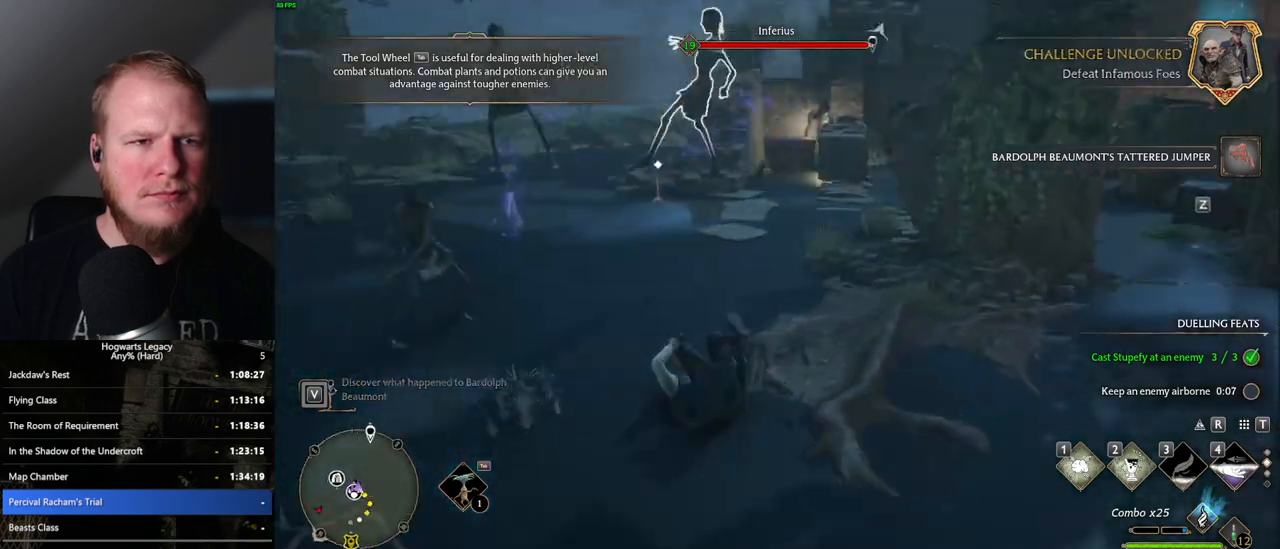
{"keys": ["a"], "mouse": [], "events": [[150, "d", "up"], [167, "a", "down"]]}
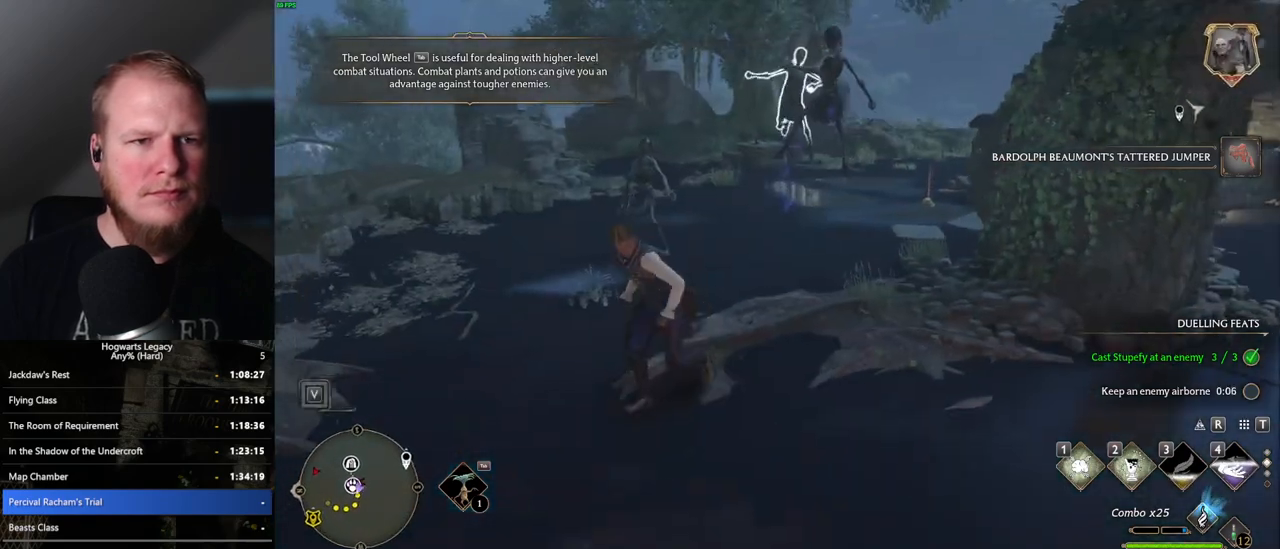
{"keys": ["w"], "mouse": [], "events": [[67, "w", "down"], [167, "a", "up"]]}
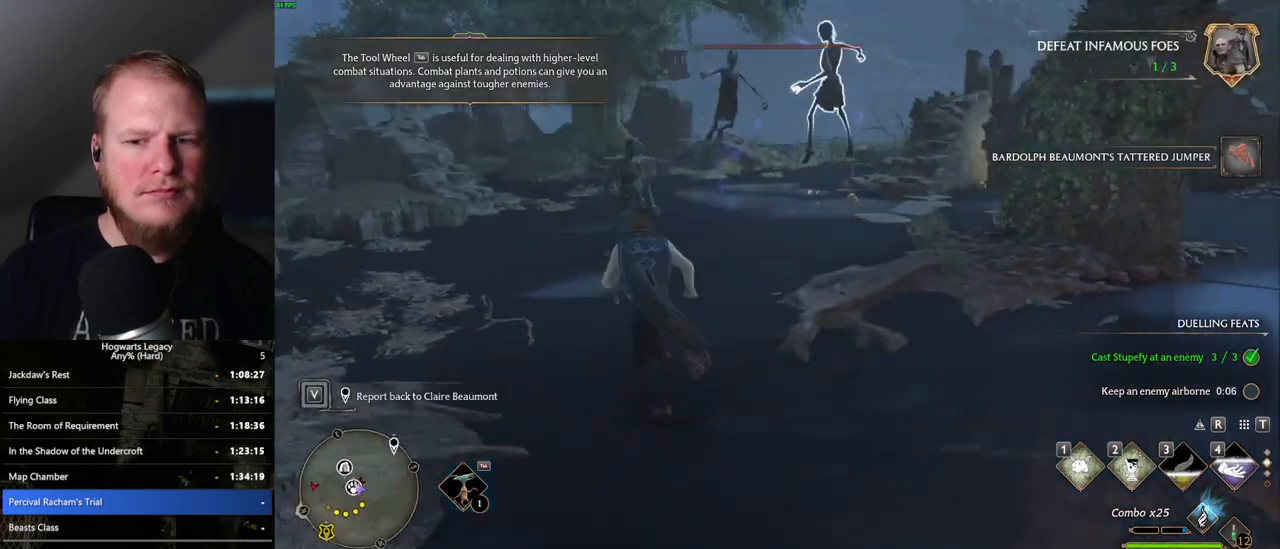
{"keys": ["w"], "mouse": [], "events": [[83, "w", "up"], [367, "w", "down"]]}
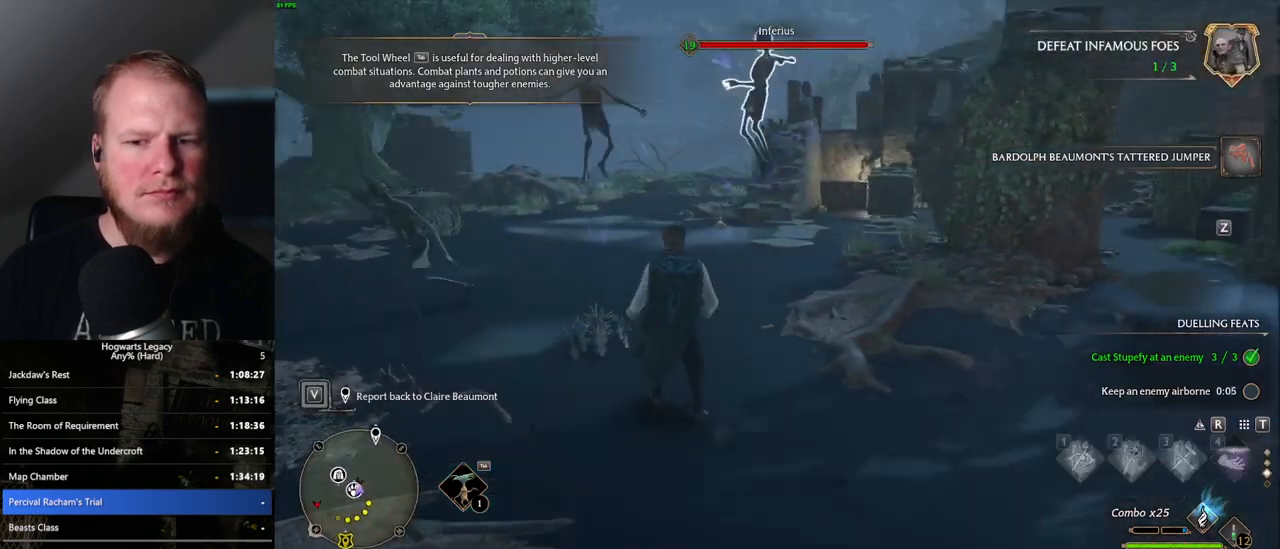
{"keys": [], "mouse": [], "events": [[333, "w", "up"]]}
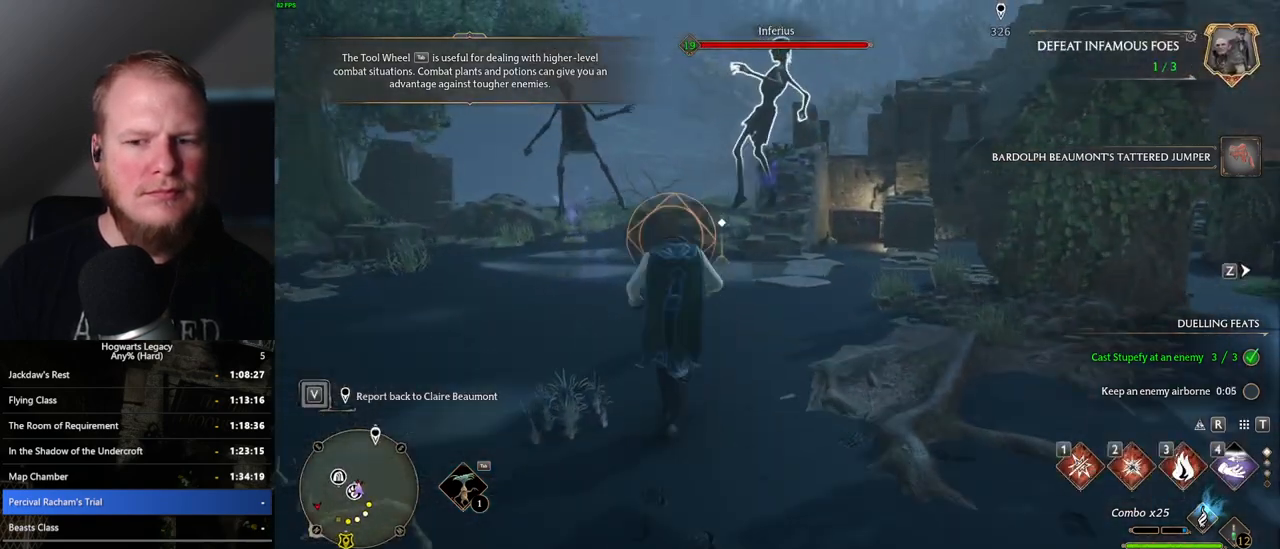
{"keys": ["a"], "mouse": [], "events": [[267, "a", "down"], [317, "space", "down"], [433, "space", "up"]]}
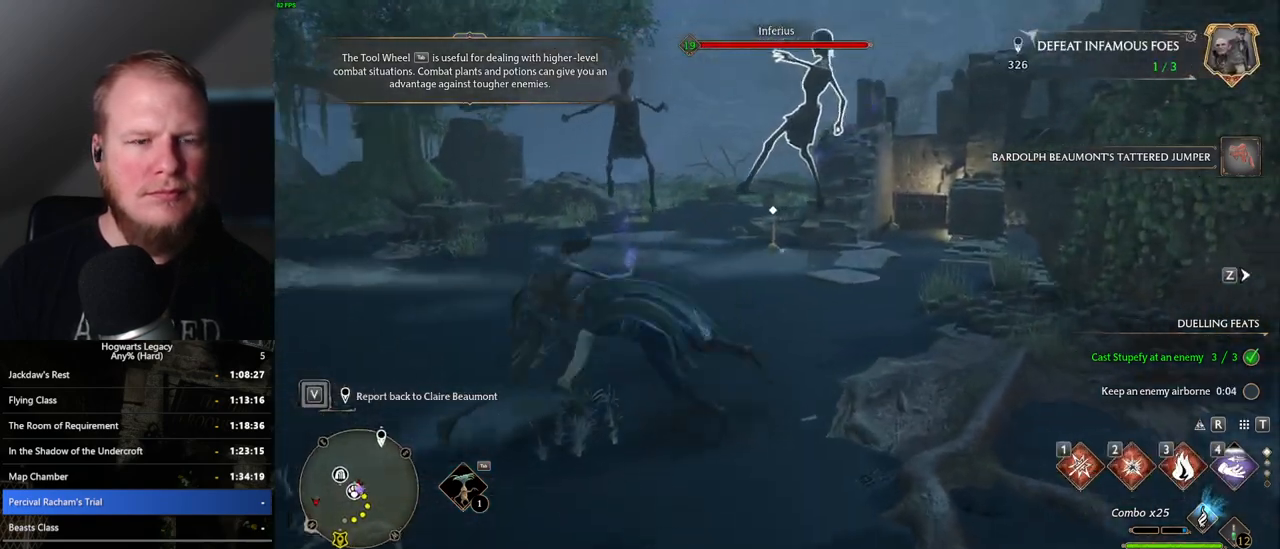
{"keys": [], "mouse": [], "events": [[33, "w", "down"], [200, "a", "up"], [433, "w", "up"]]}
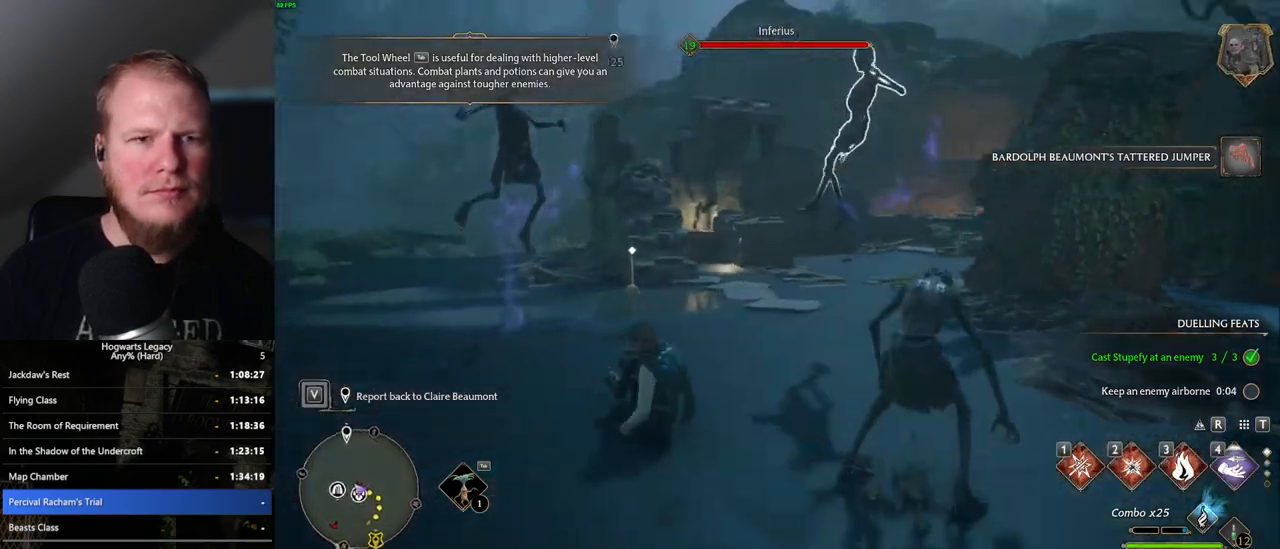
{"keys": [], "mouse": [], "events": [[50, "2", "down"], [167, "2", "up"]]}
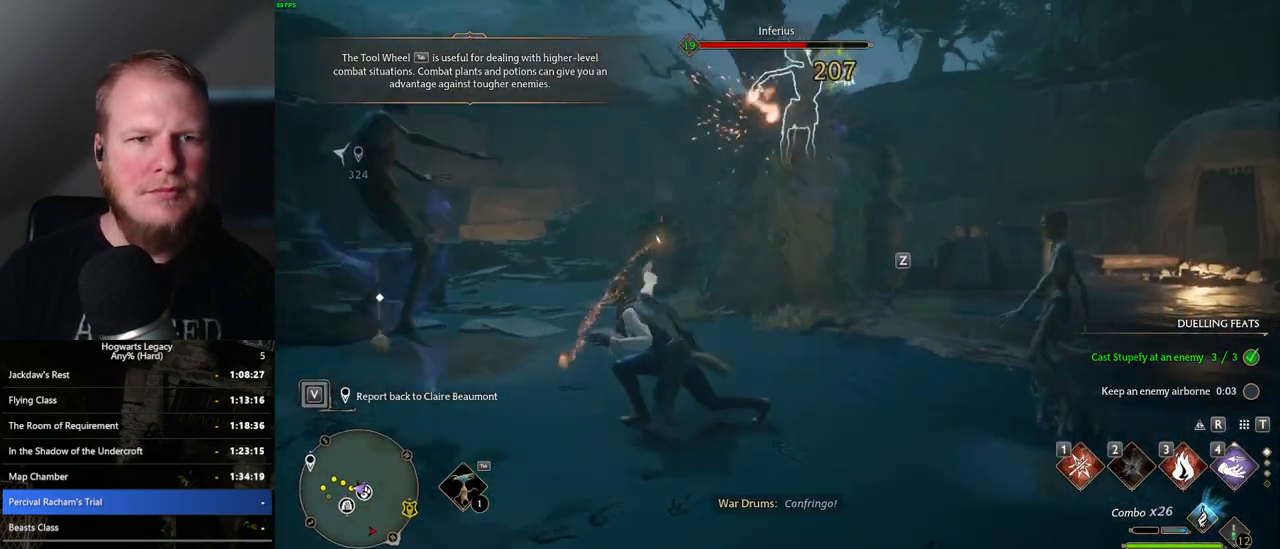
{"keys": ["d", "w"], "mouse": [], "events": [[167, "mouse_left", "down"], [250, "mouse_left", "up"], [300, "w", "down"], [317, "mouse_left", "down"], [350, "d", "down"], [417, "mouse_left", "up"]]}
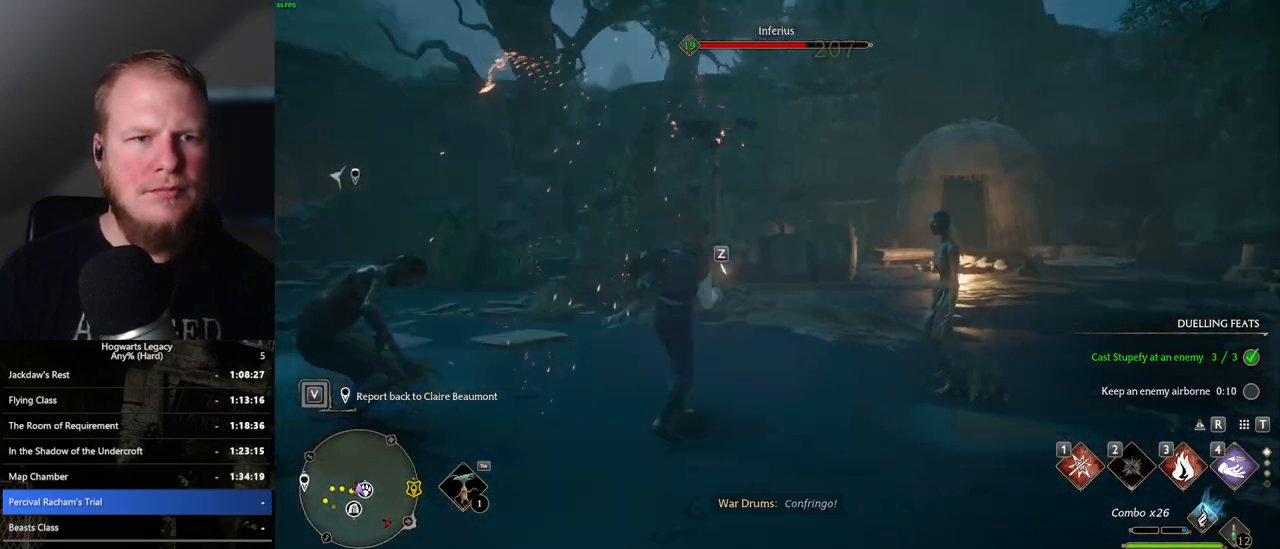
{"keys": [], "mouse": ["left"], "events": [[17, "mouse_left", "down"], [117, "mouse_left", "up"], [233, "w", "up"], [250, "mouse_left", "down"], [267, "d", "up"], [367, "mouse_left", "up"], [467, "mouse_left", "down"]]}
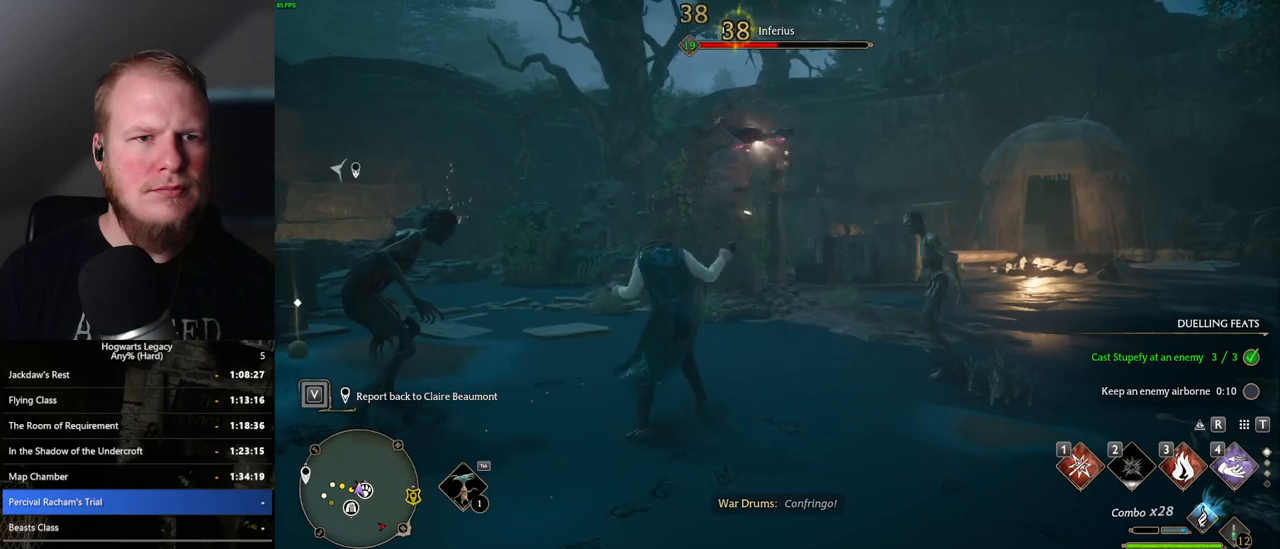
{"keys": [], "mouse": [], "events": [[83, "mouse_left", "up"], [167, "mouse_left", "down"], [267, "mouse_left", "up"], [333, "mouse_left", "down"], [450, "mouse_left", "up"]]}
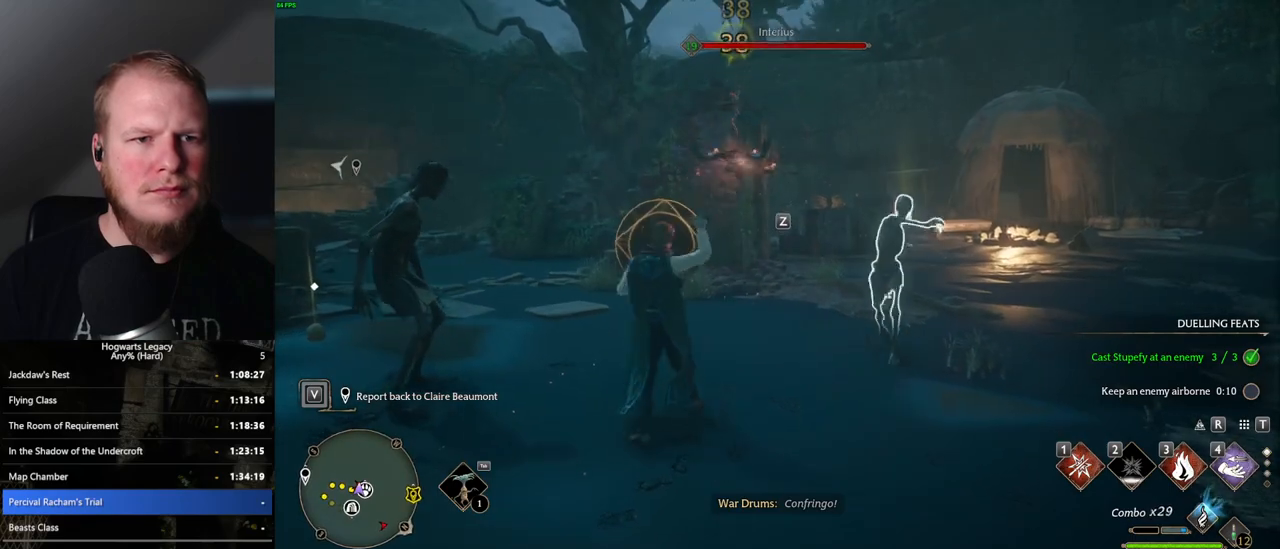
{"keys": ["a", "space"], "mouse": [], "events": [[17, "mouse_left", "down"], [133, "mouse_left", "up"], [200, "mouse_left", "down"], [283, "a", "down"], [300, "mouse_left", "up"], [400, "space", "down"]]}
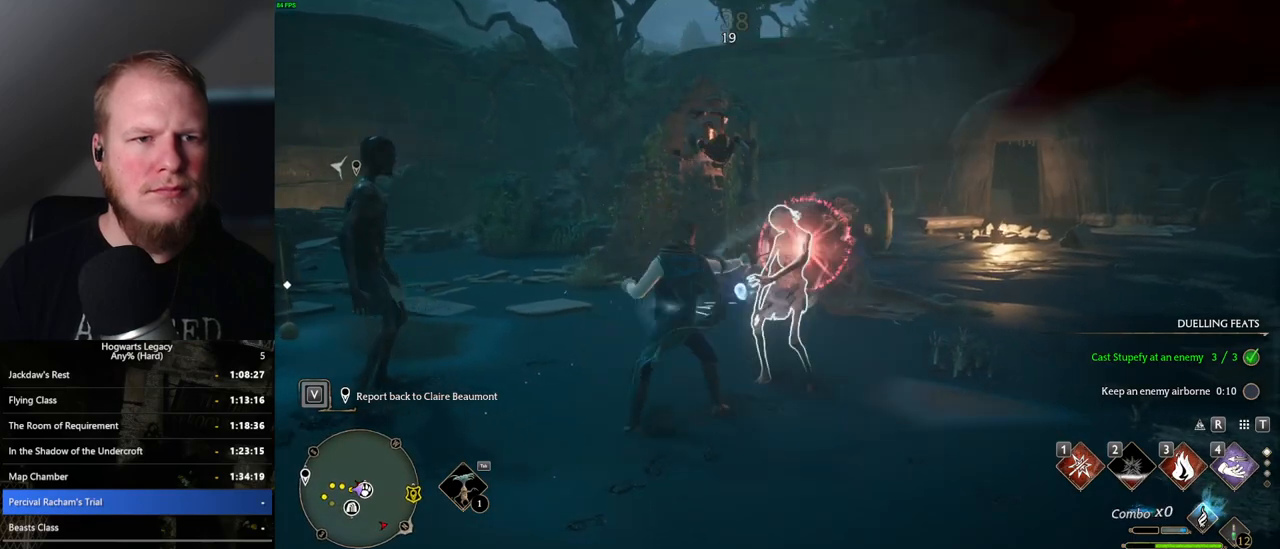
{"keys": ["w"], "mouse": [], "events": [[33, "space", "up"], [300, "w", "down"], [367, "a", "up"]]}
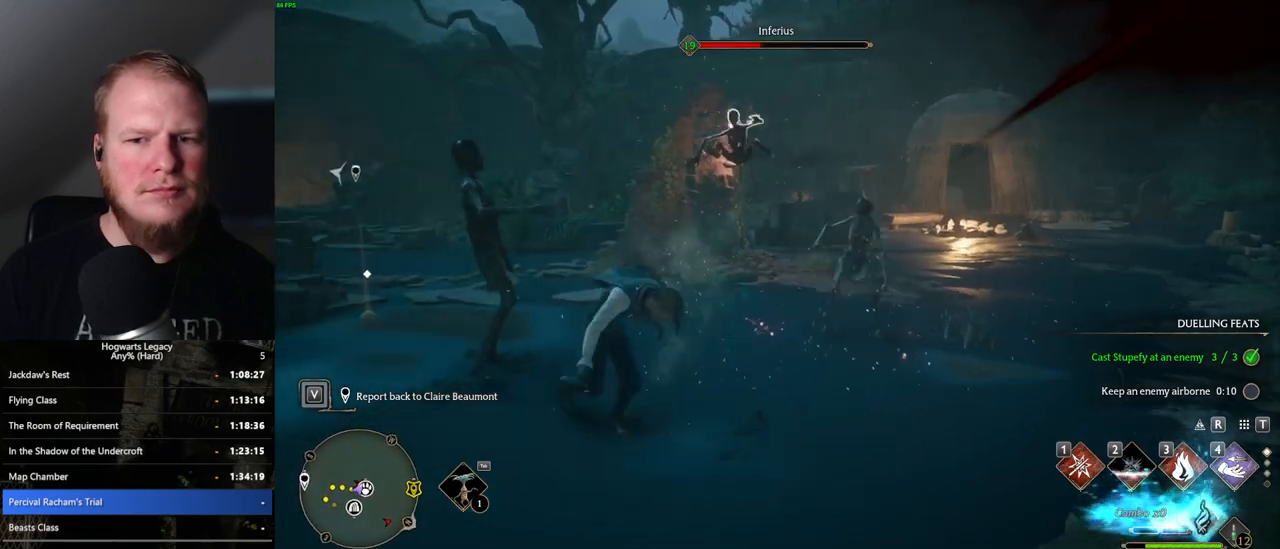
{"keys": ["w"], "mouse": [], "events": [[217, "w", "up"], [267, "w", "down"]]}
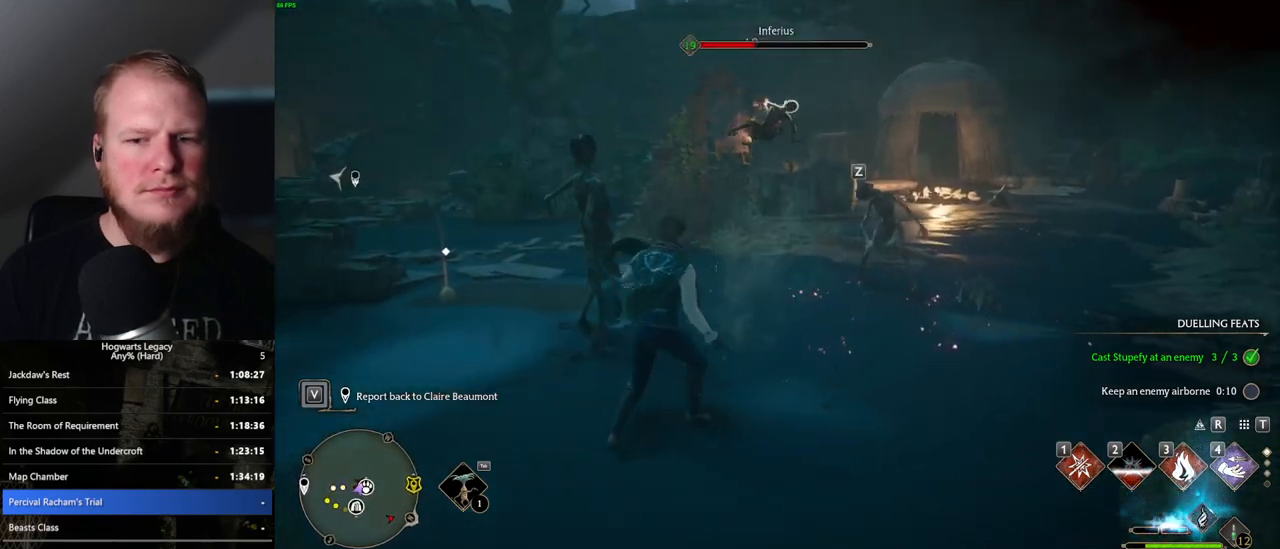
{"keys": ["w"], "mouse": [], "events": []}
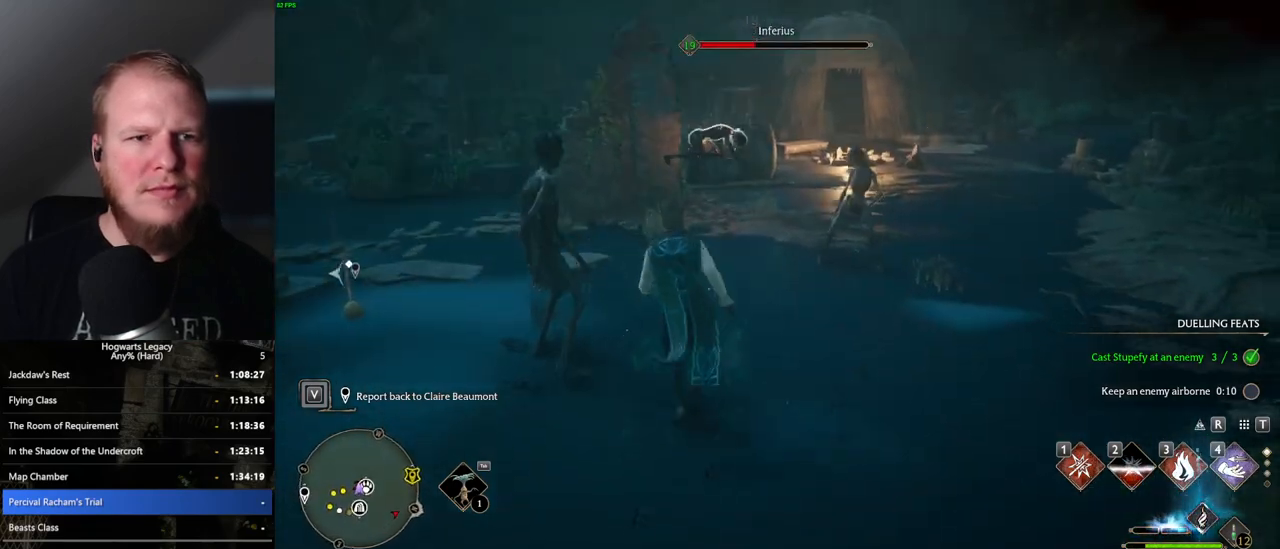
{"keys": ["w"], "mouse": [], "events": [[317, "3", "down"], [417, "3", "up"]]}
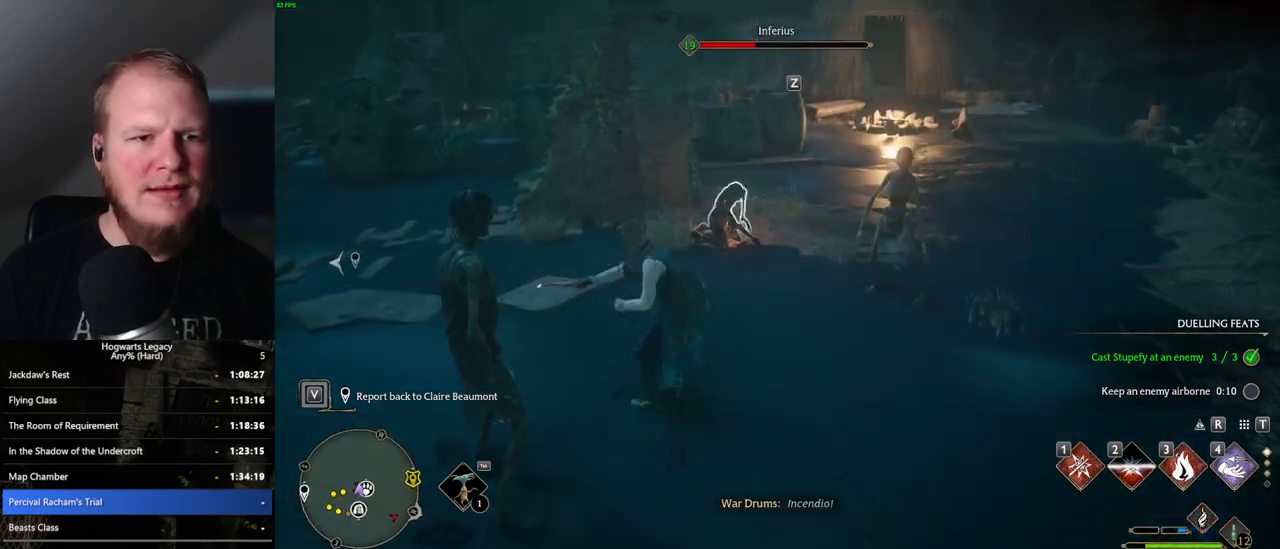
{"keys": [], "mouse": [], "events": [[467, "w", "up"]]}
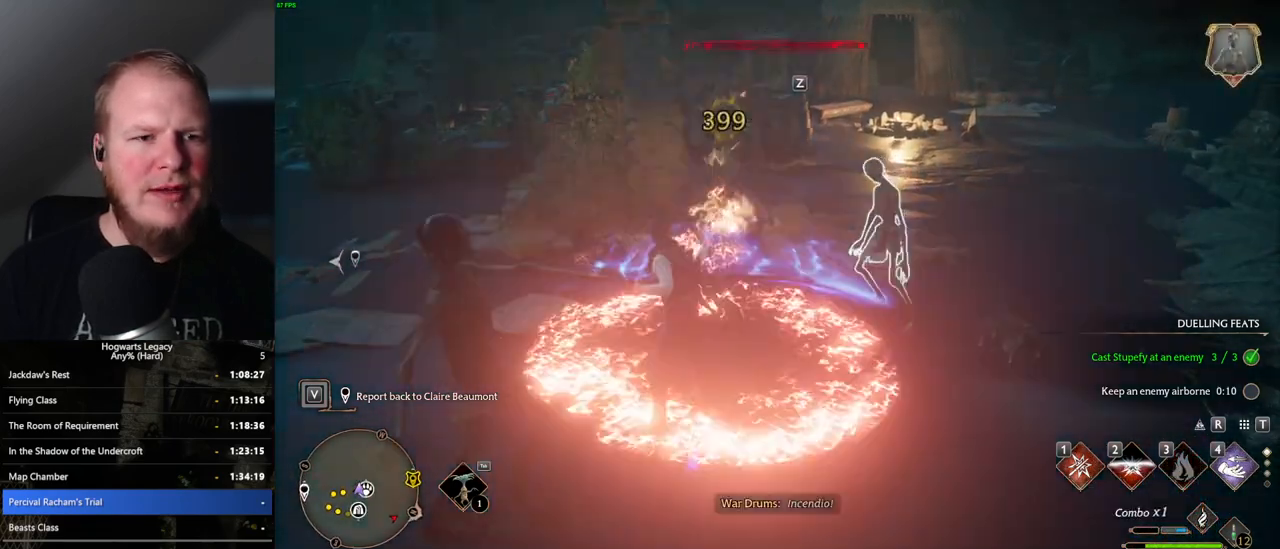
{"keys": ["d", "w"], "mouse": [], "events": [[200, "w", "down"], [250, "d", "down"]]}
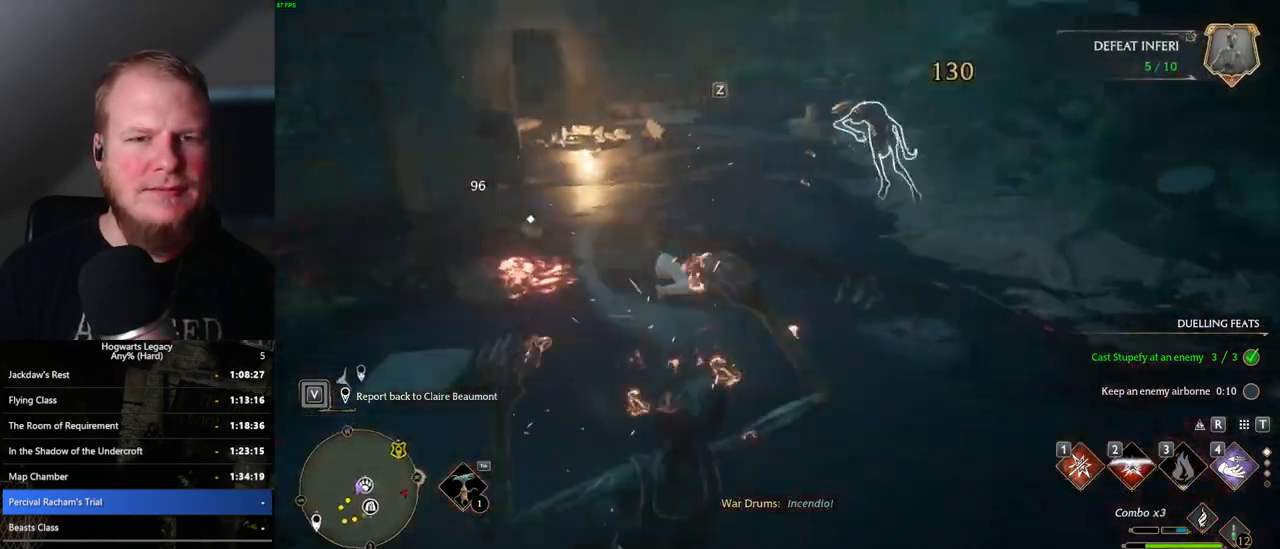
{"keys": ["w"], "mouse": [], "events": [[50, "d", "up"], [67, "1", "down"], [217, "1", "up"]]}